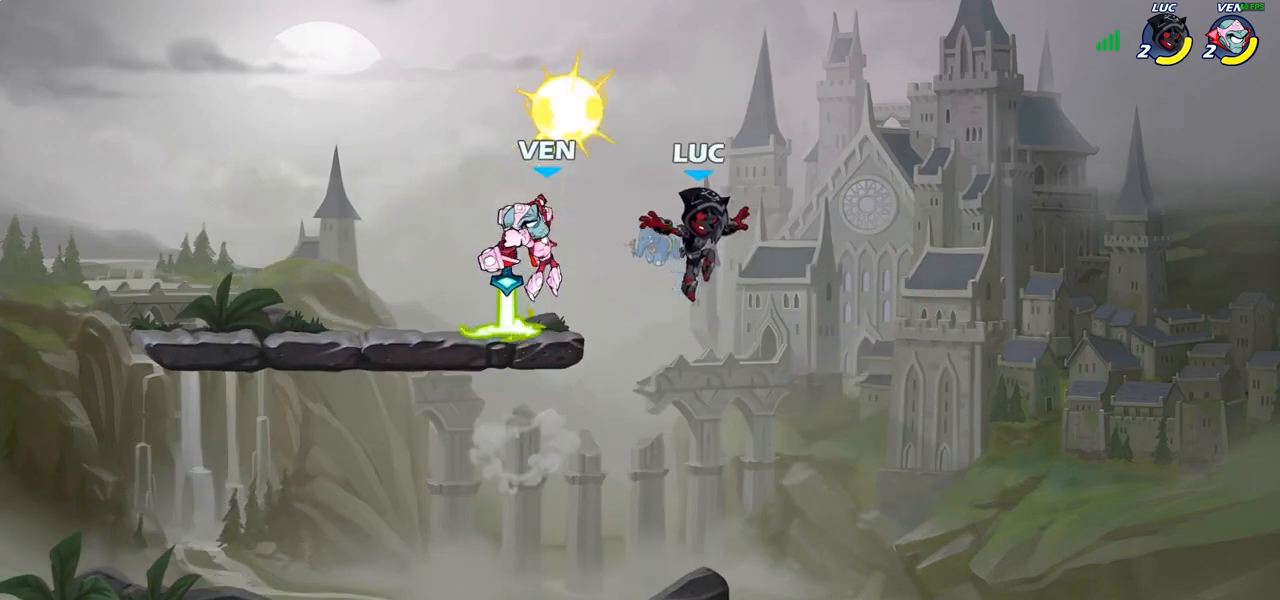
Gameplay with a controller (PlayStation layout); each line is a JSON object with the inputs held at the frame after it. "events" lists button and stick changes between this image and that frame as [ms after this image, input, new state], when the widget could be followed in between. Not read: L3 R3.
{"buttons": [], "left_stick": "up-left", "right_stick": "center", "events": [[283, "left_stick", "down-right"], [333, "left_stick", "right"], [500, "left_stick", "up-left"]]}
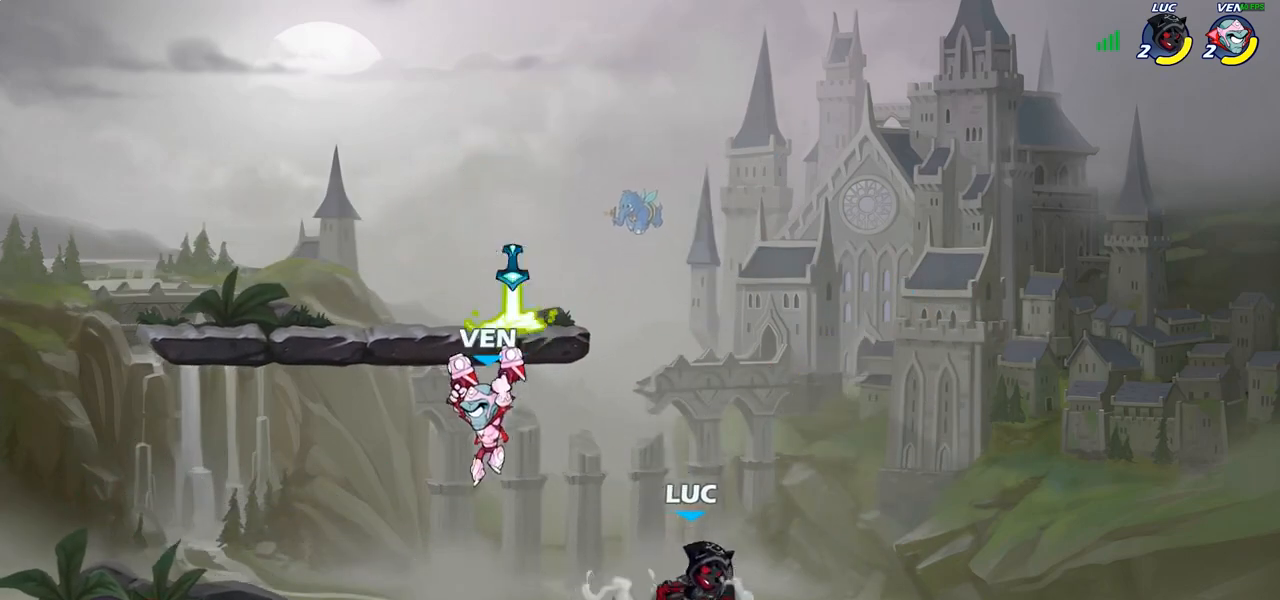
{"buttons": [], "left_stick": "center", "right_stick": "center", "events": [[133, "left_stick", "center"]]}
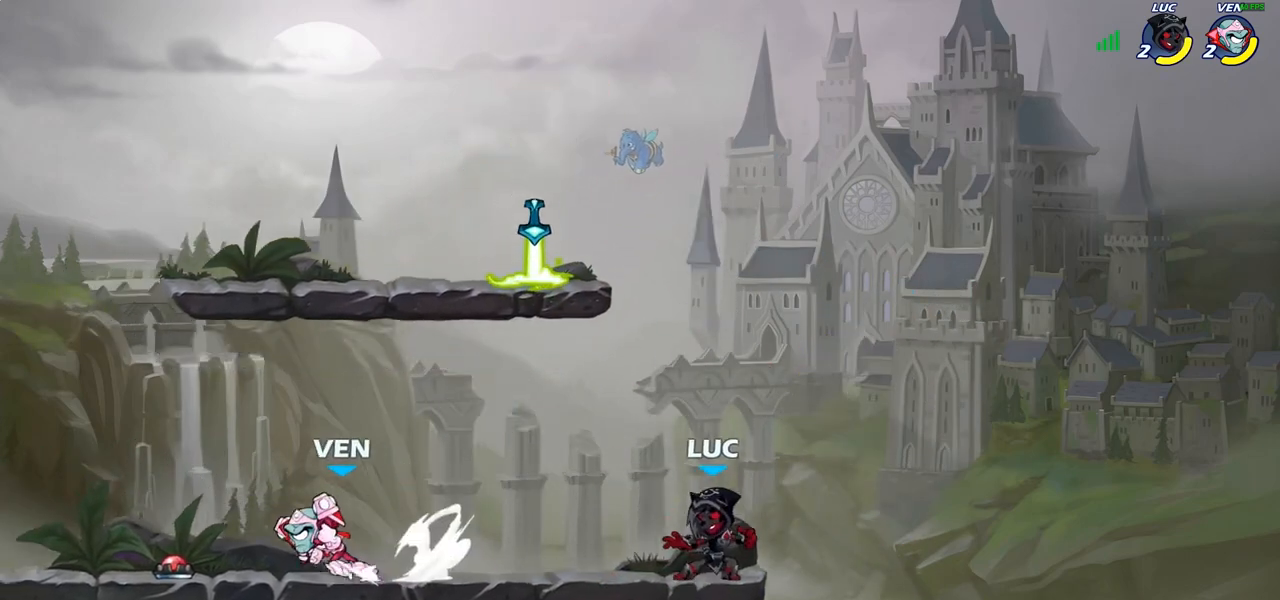
{"buttons": [], "left_stick": "center", "right_stick": "center", "events": [[167, "R2", "down"], [283, "R2", "up"], [383, "CROSS", "down"], [483, "CROSS", "up"]]}
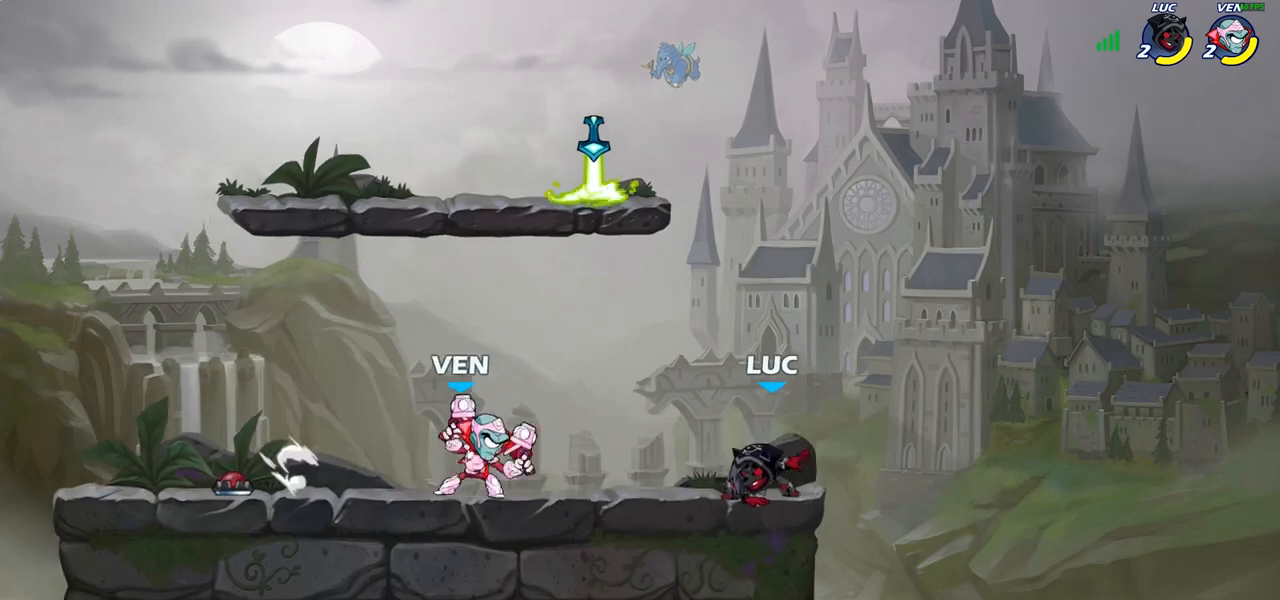
{"buttons": ["CROSS"], "left_stick": "up-left", "right_stick": "center", "events": [[33, "left_stick", "up-left"], [117, "CROSS", "down"], [233, "CROSS", "up"], [500, "CROSS", "down"]]}
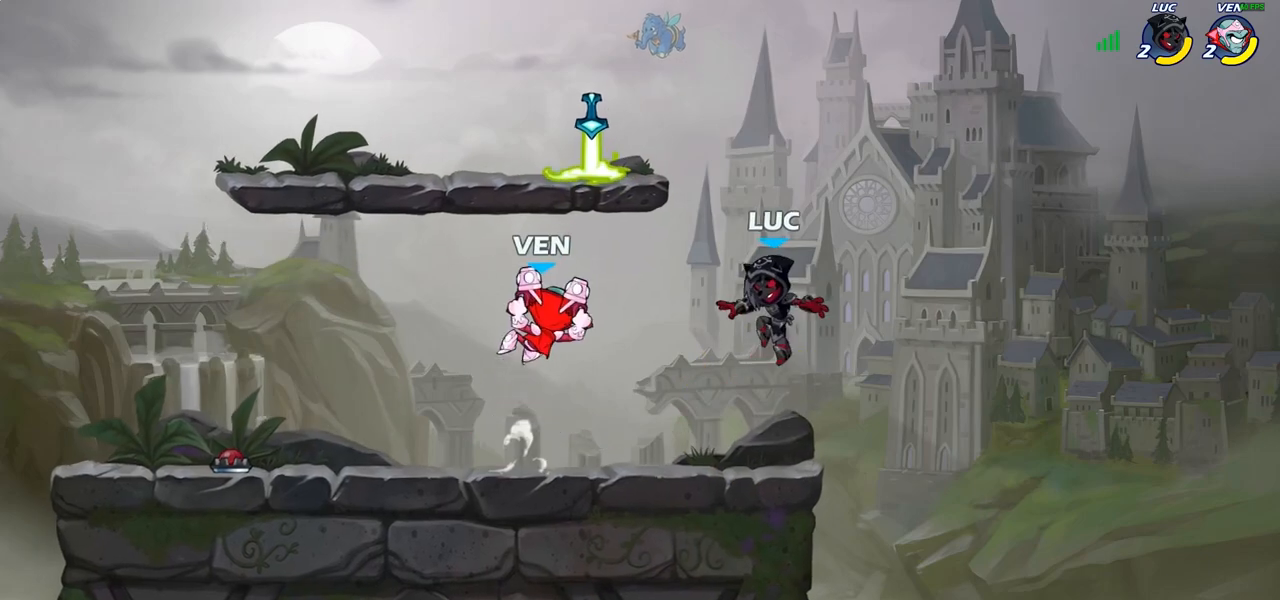
{"buttons": [], "left_stick": "down-left", "right_stick": "center", "events": [[17, "R2", "down"], [167, "CROSS", "up"], [183, "R2", "up"], [300, "left_stick", "center"], [350, "left_stick", "down-left"]]}
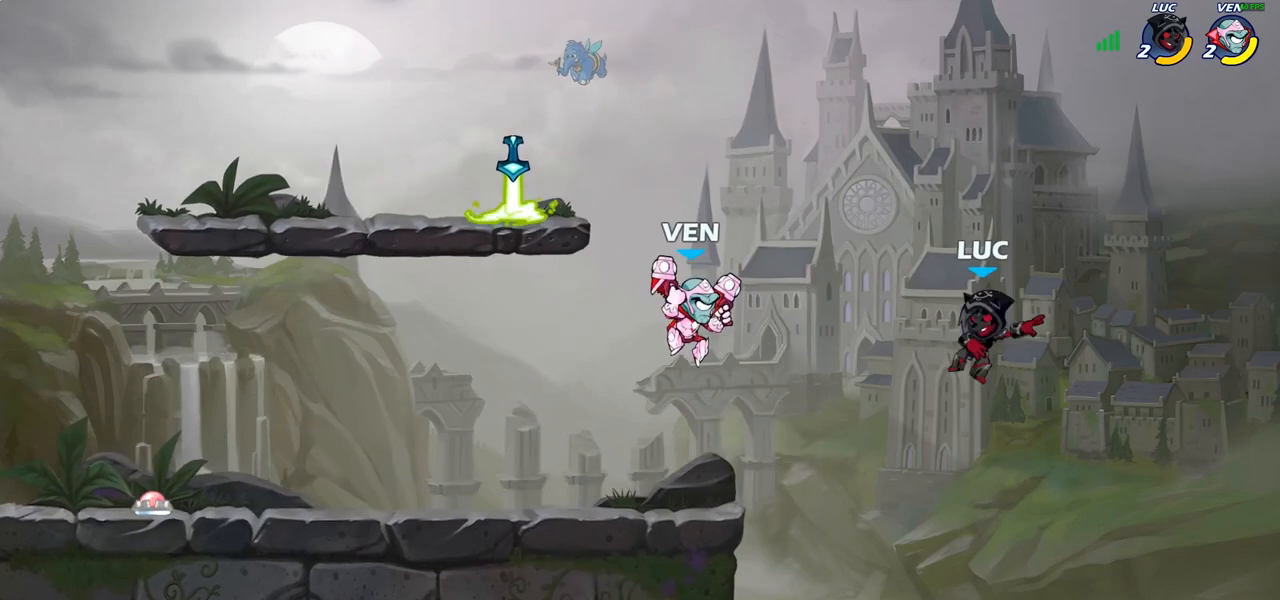
{"buttons": ["CIRCLE"], "left_stick": "up-left", "right_stick": "center", "events": [[367, "left_stick", "up-left"], [400, "CROSS", "down"], [467, "CIRCLE", "down"], [467, "CROSS", "up"]]}
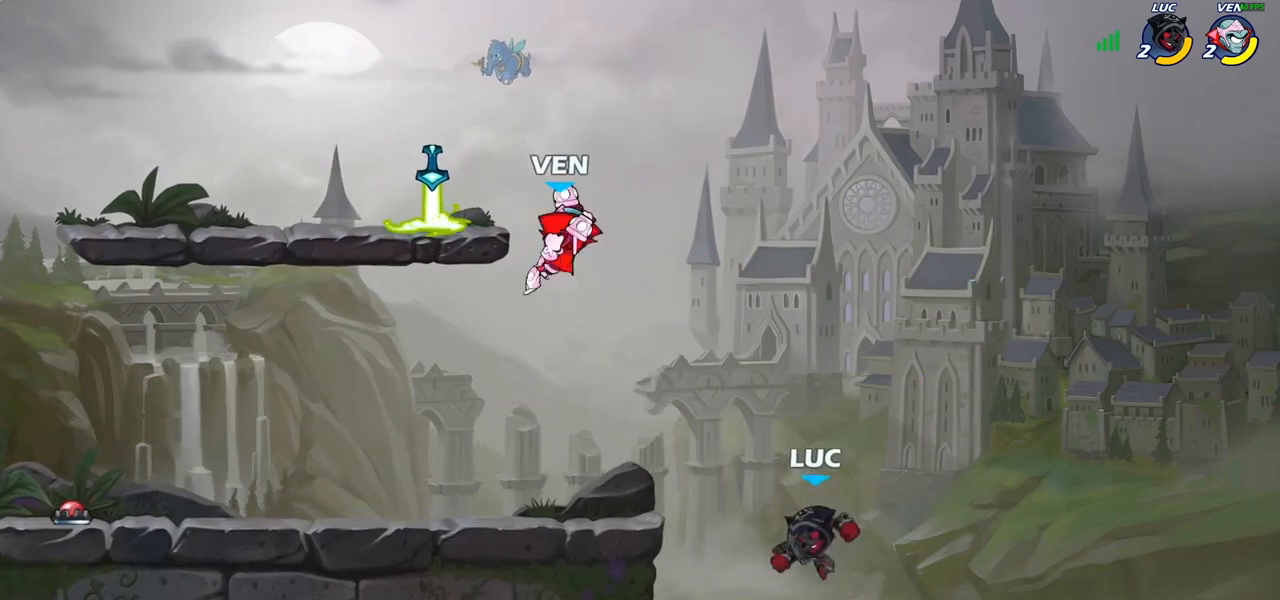
{"buttons": [], "left_stick": "up-left", "right_stick": "center", "events": [[100, "CIRCLE", "up"]]}
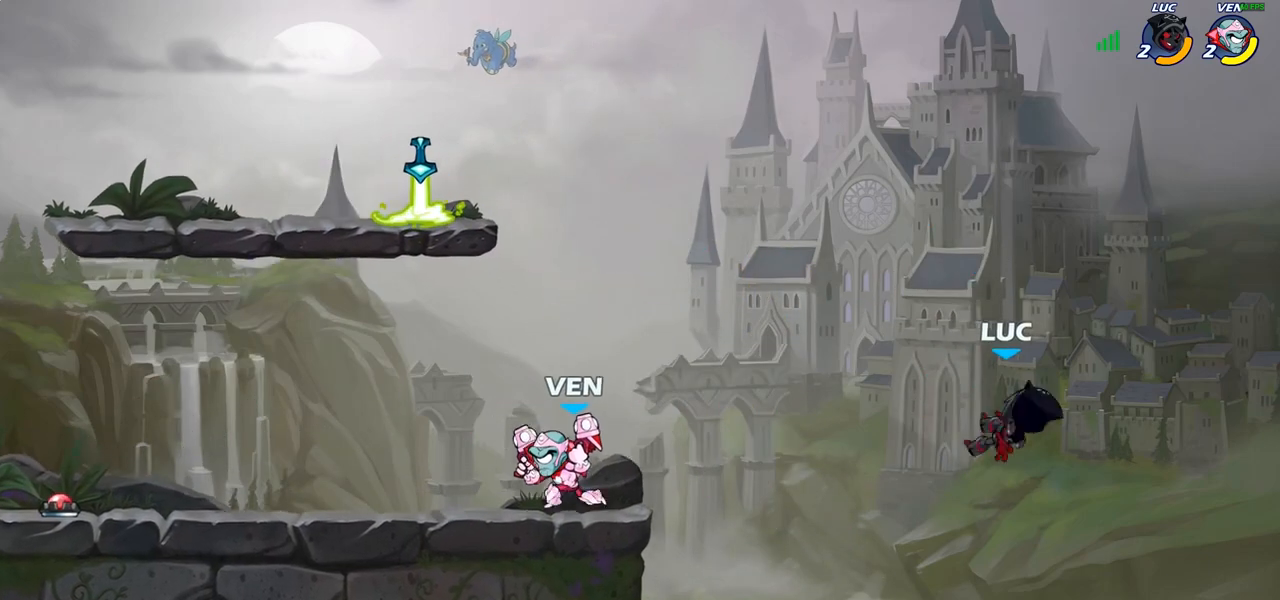
{"buttons": [], "left_stick": "up-left", "right_stick": "center", "events": []}
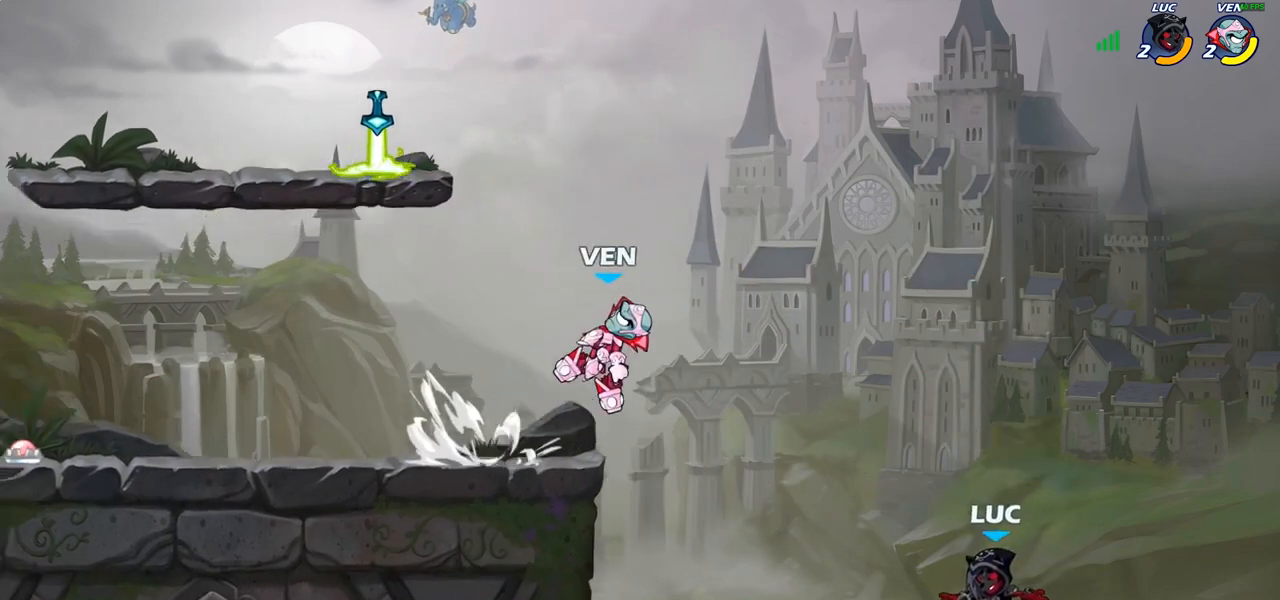
{"buttons": ["R2"], "left_stick": "up-left", "right_stick": "center", "events": [[50, "CROSS", "down"], [183, "CROSS", "up"], [283, "R2", "down"]]}
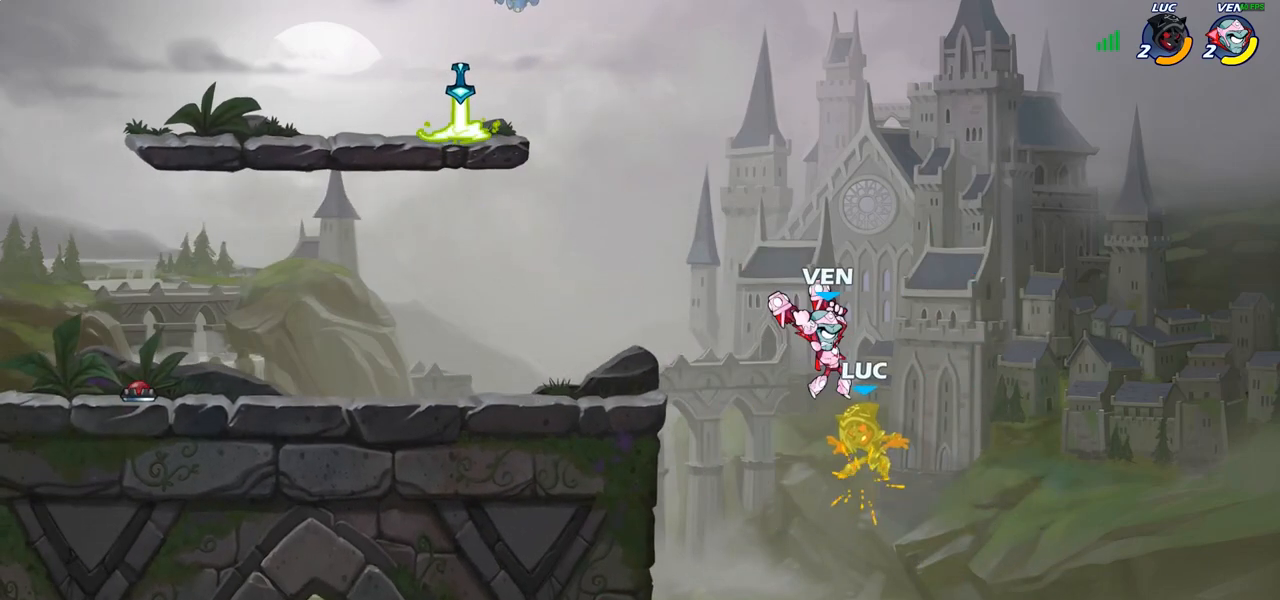
{"buttons": [], "left_stick": "left", "right_stick": "center", "events": [[100, "R2", "up"], [200, "left_stick", "center"], [417, "left_stick", "left"]]}
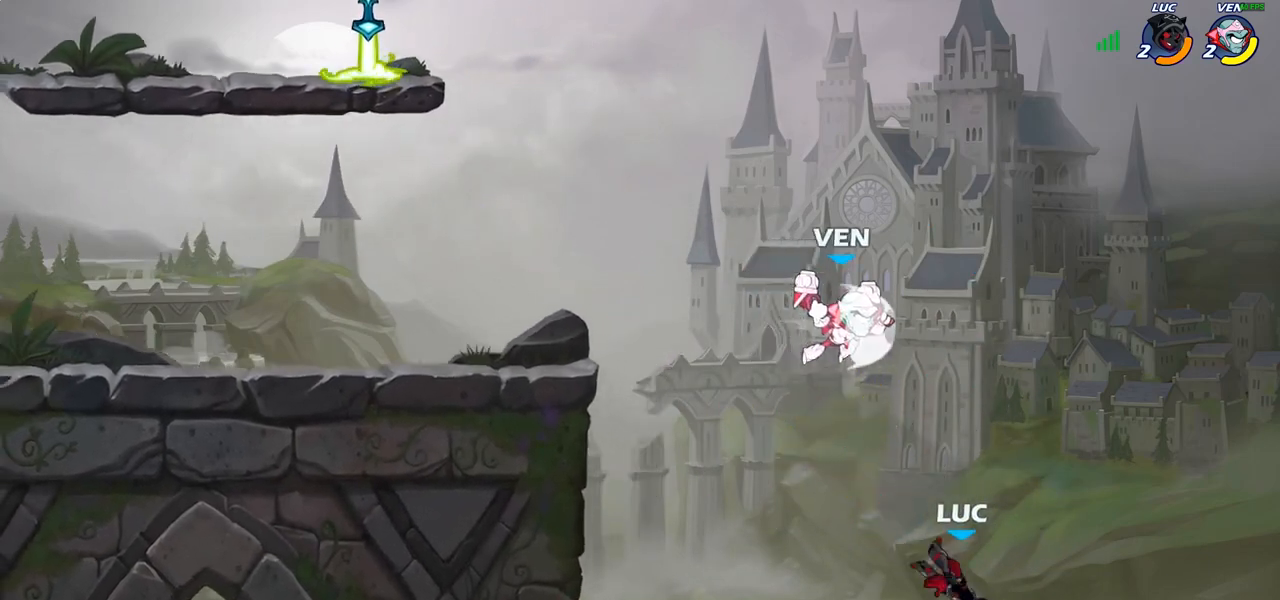
{"buttons": ["CROSS"], "left_stick": "left", "right_stick": "center", "events": [[467, "CROSS", "down"]]}
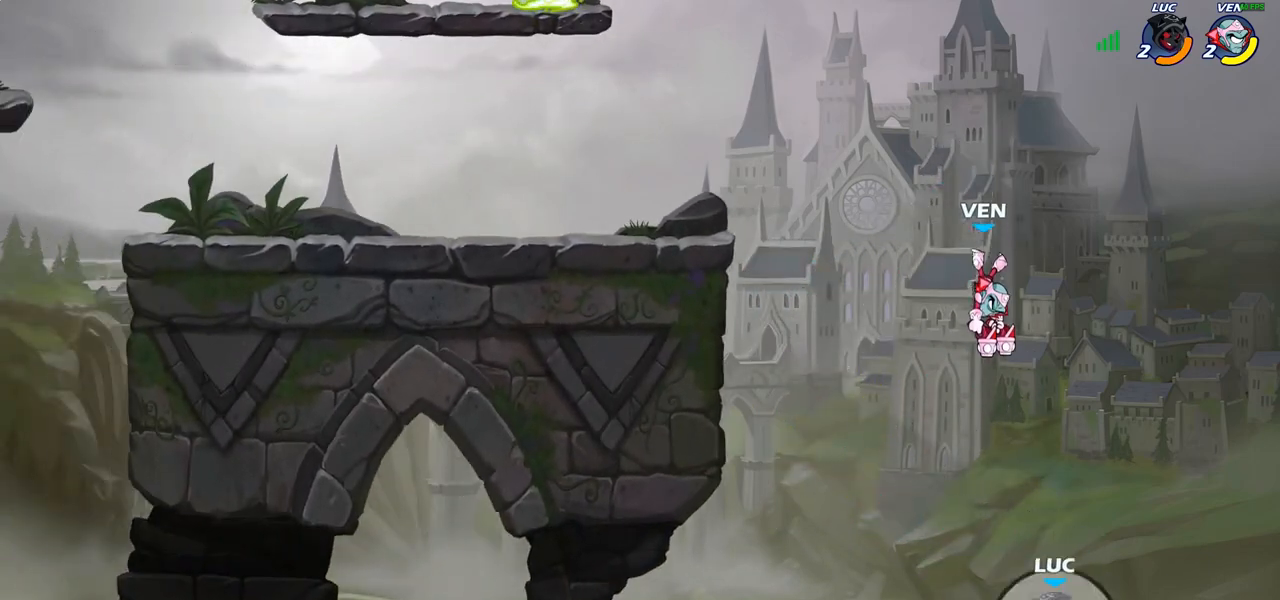
{"buttons": [], "left_stick": "up-left", "right_stick": "center", "events": [[83, "left_stick", "up-left"], [100, "CROSS", "up"]]}
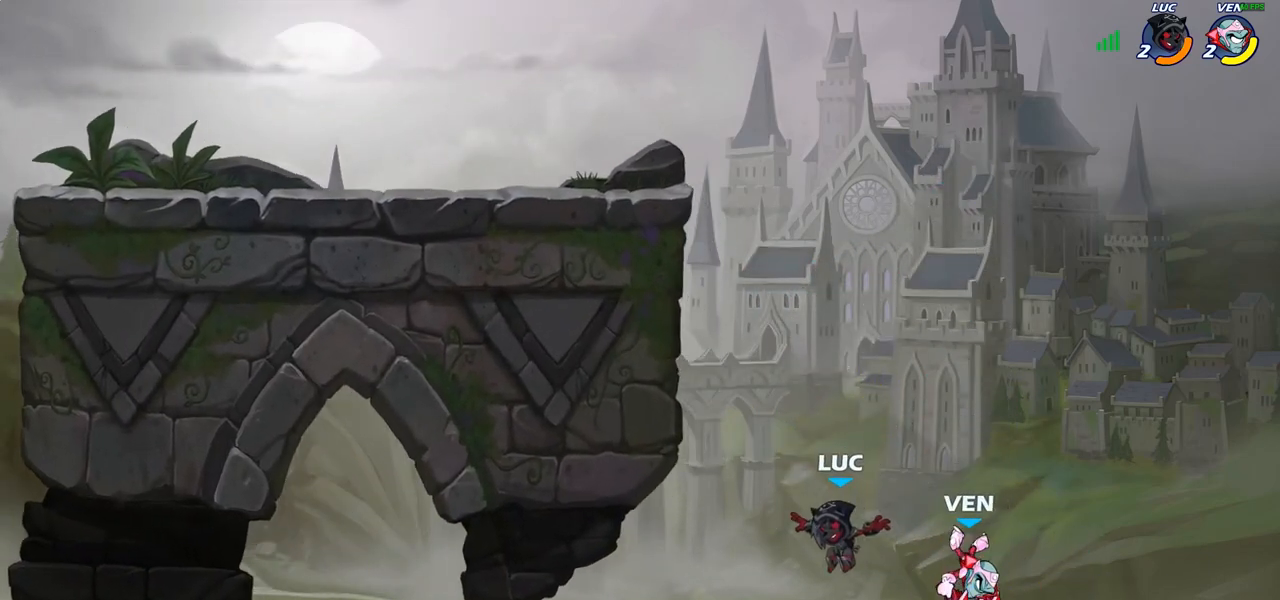
{"buttons": ["R2"], "left_stick": "up-left", "right_stick": "center", "events": [[117, "R2", "down"]]}
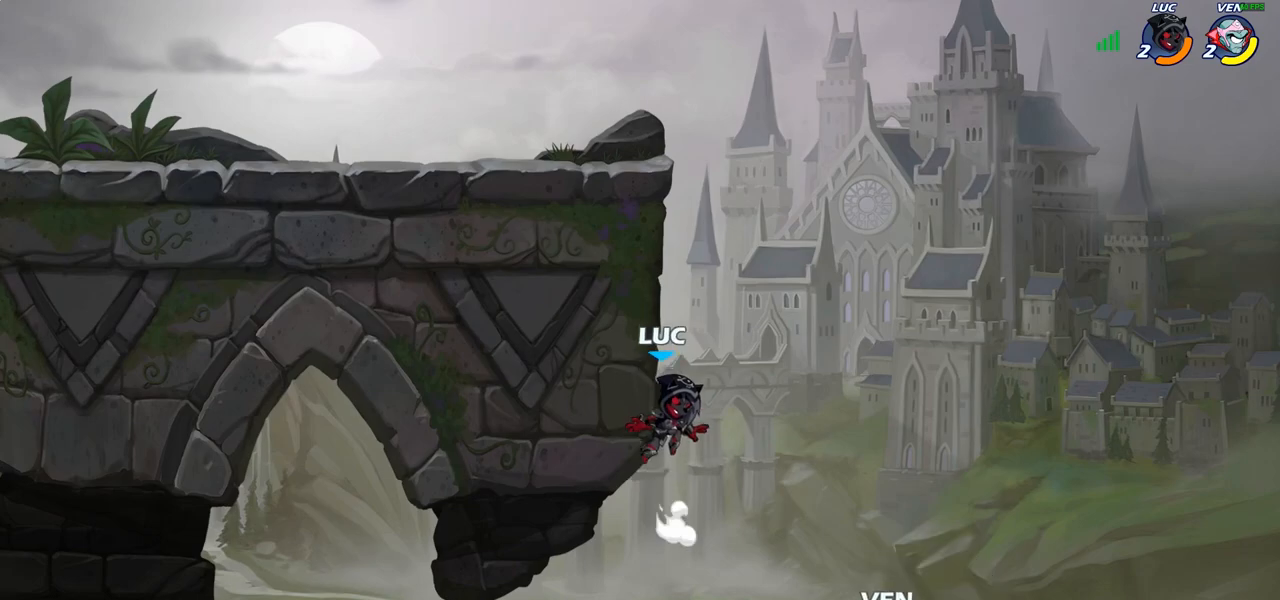
{"buttons": ["CROSS"], "left_stick": "up-left", "right_stick": "center", "events": [[17, "R2", "up"], [133, "CROSS", "down"], [267, "CROSS", "up"], [367, "CROSS", "down"]]}
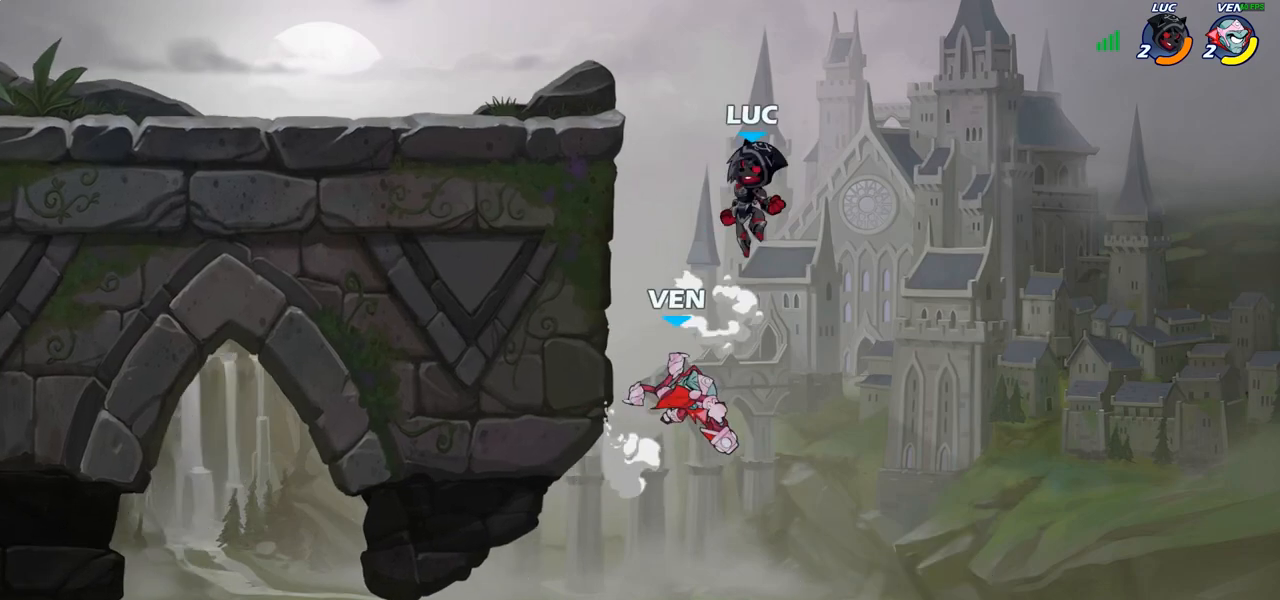
{"buttons": ["CIRCLE"], "left_stick": "down-left", "right_stick": "center", "events": [[50, "CROSS", "up"], [267, "CIRCLE", "down"], [267, "left_stick", "down-left"]]}
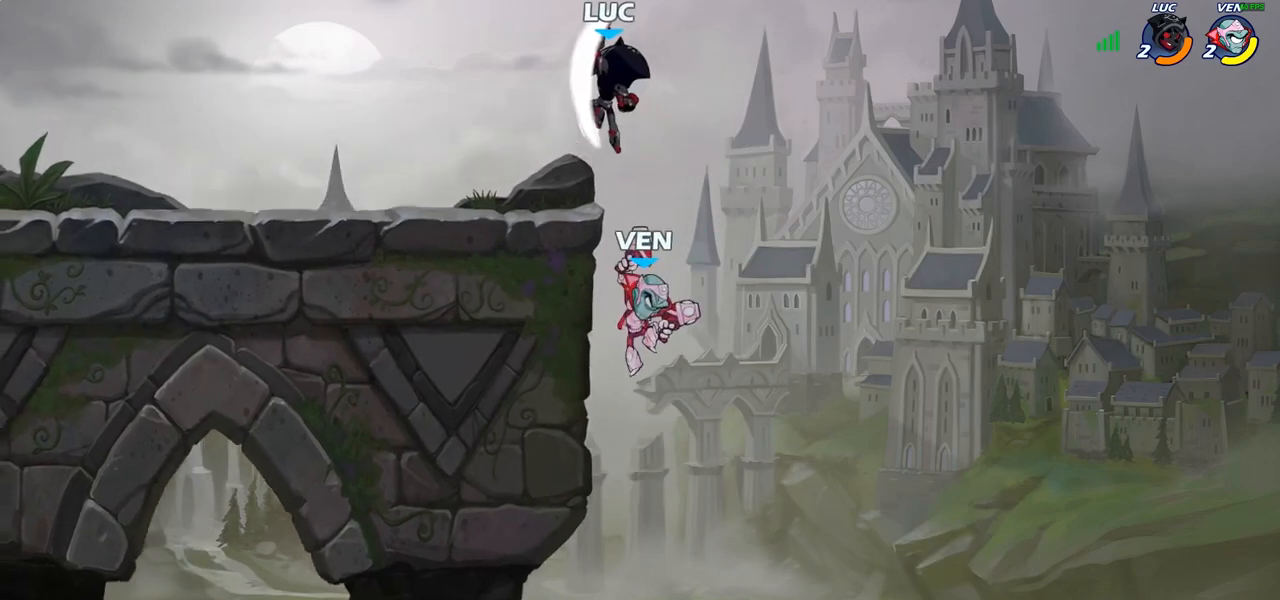
{"buttons": [], "left_stick": "down-left", "right_stick": "center", "events": [[150, "left_stick", "left"], [200, "CIRCLE", "up"], [317, "left_stick", "down-left"]]}
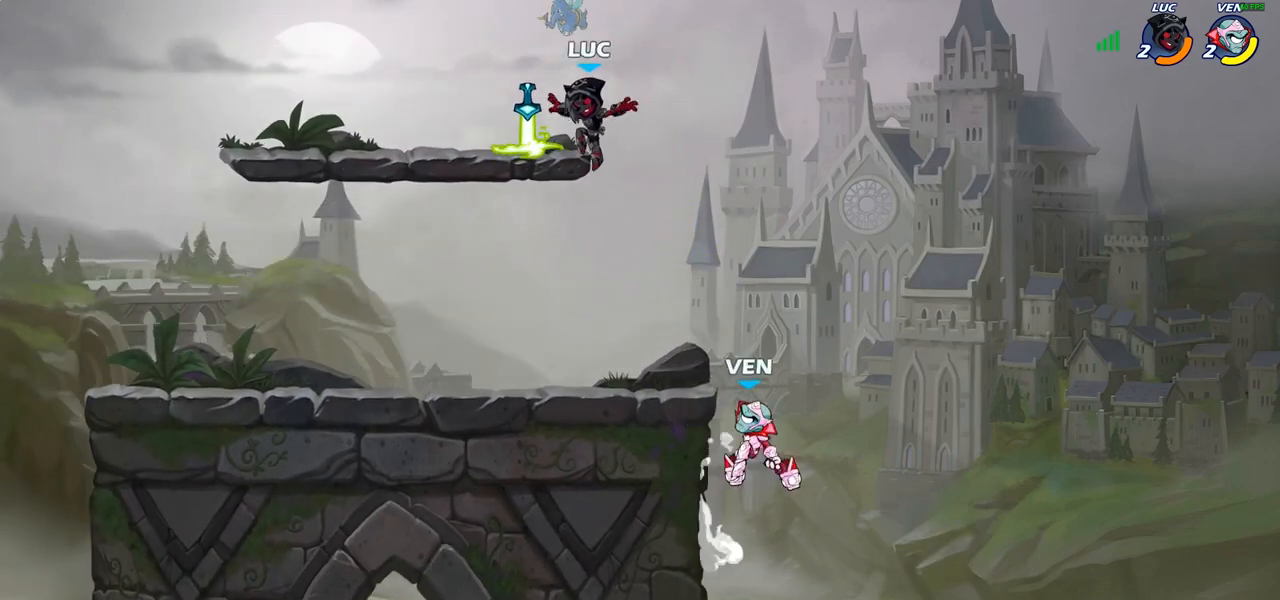
{"buttons": [], "left_stick": "right", "right_stick": "center", "events": [[33, "R1", "down"], [100, "R1", "up"], [100, "left_stick", "down-right"], [167, "left_stick", "right"], [217, "SQUARE", "down"], [333, "SQUARE", "up"]]}
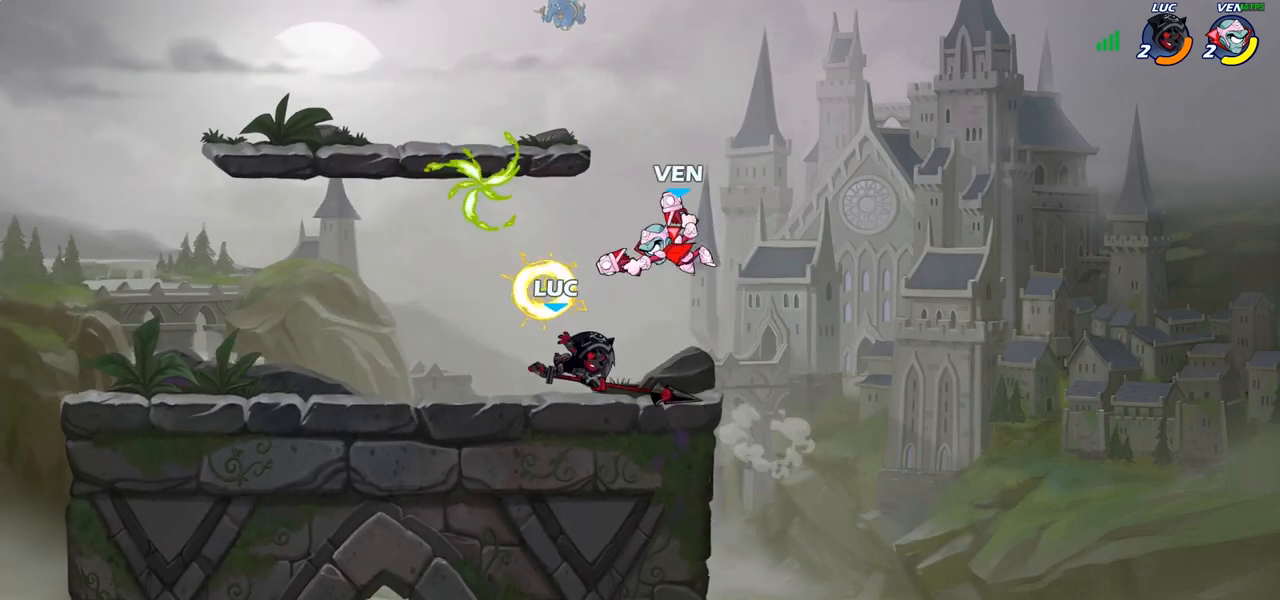
{"buttons": [], "left_stick": "center", "right_stick": "center", "events": [[200, "left_stick", "left"], [283, "left_stick", "down-left"], [317, "SQUARE", "down"], [400, "SQUARE", "up"], [467, "left_stick", "center"]]}
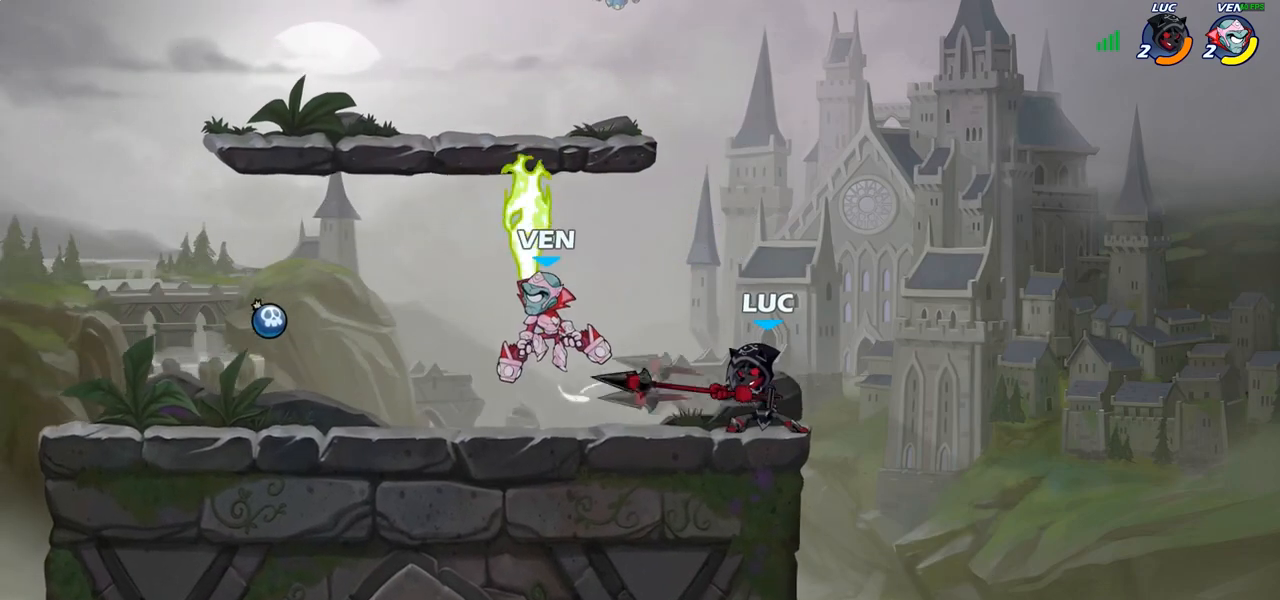
{"buttons": [], "left_stick": "right", "right_stick": "center", "events": [[450, "left_stick", "right"]]}
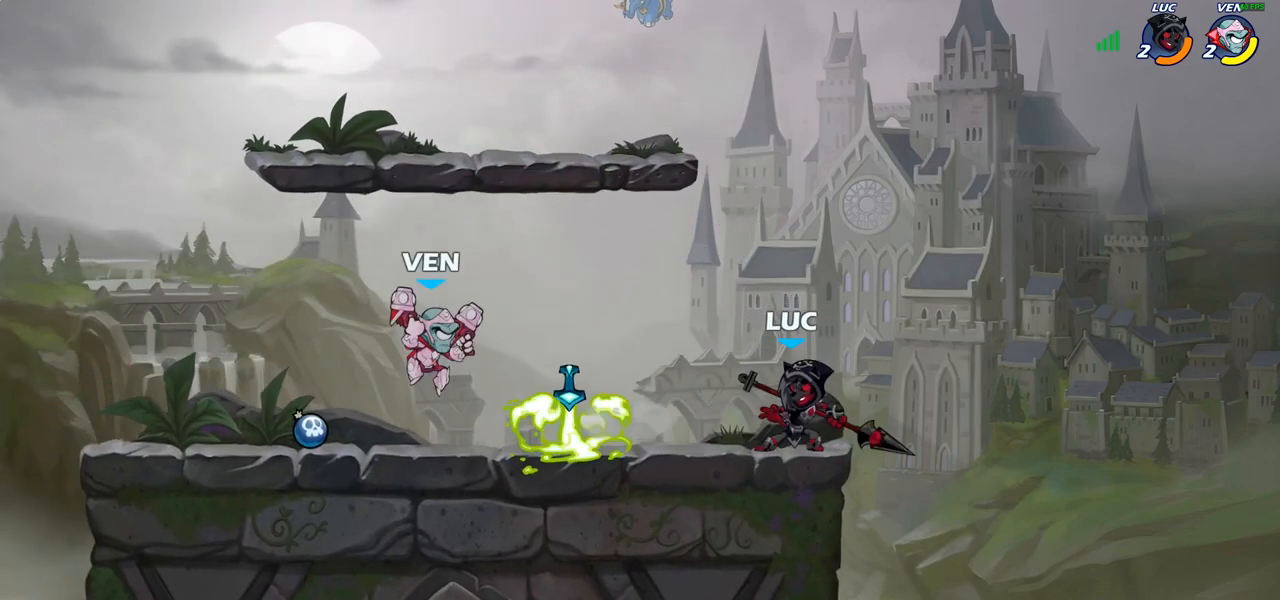
{"buttons": [], "left_stick": "center", "right_stick": "center", "events": [[167, "left_stick", "up-left"], [233, "SQUARE", "down"], [333, "SQUARE", "up"], [383, "left_stick", "center"]]}
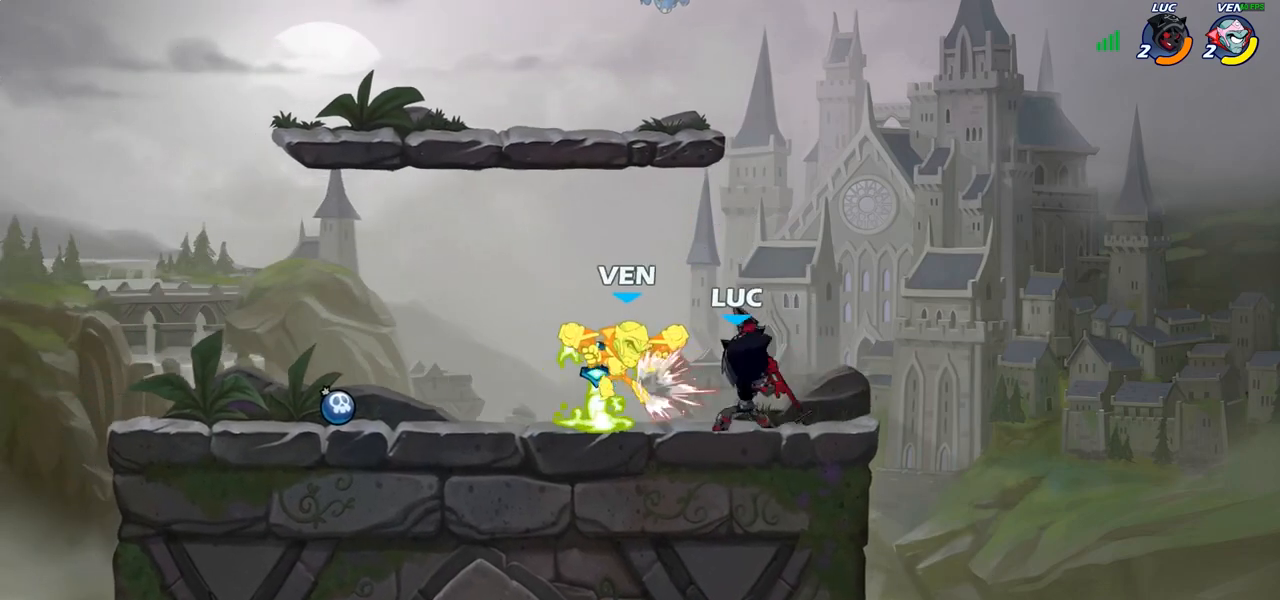
{"buttons": [], "left_stick": "down", "right_stick": "center", "events": [[333, "left_stick", "down"], [367, "SQUARE", "down"], [450, "SQUARE", "up"]]}
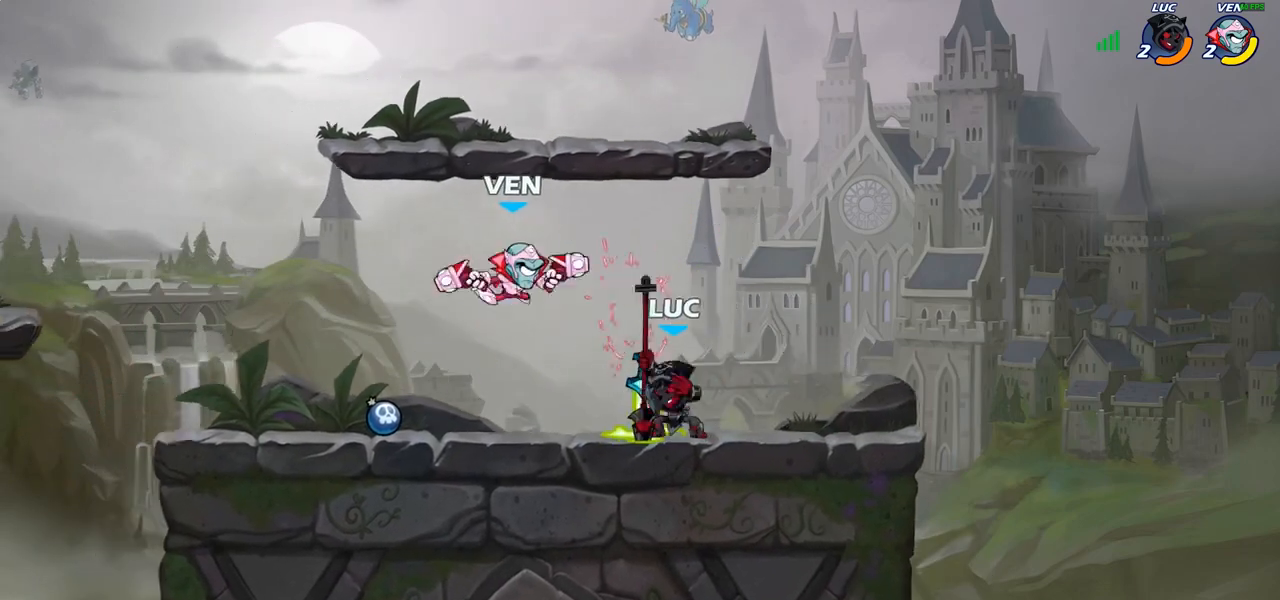
{"buttons": [], "left_stick": "center", "right_stick": "center", "events": [[17, "left_stick", "center"]]}
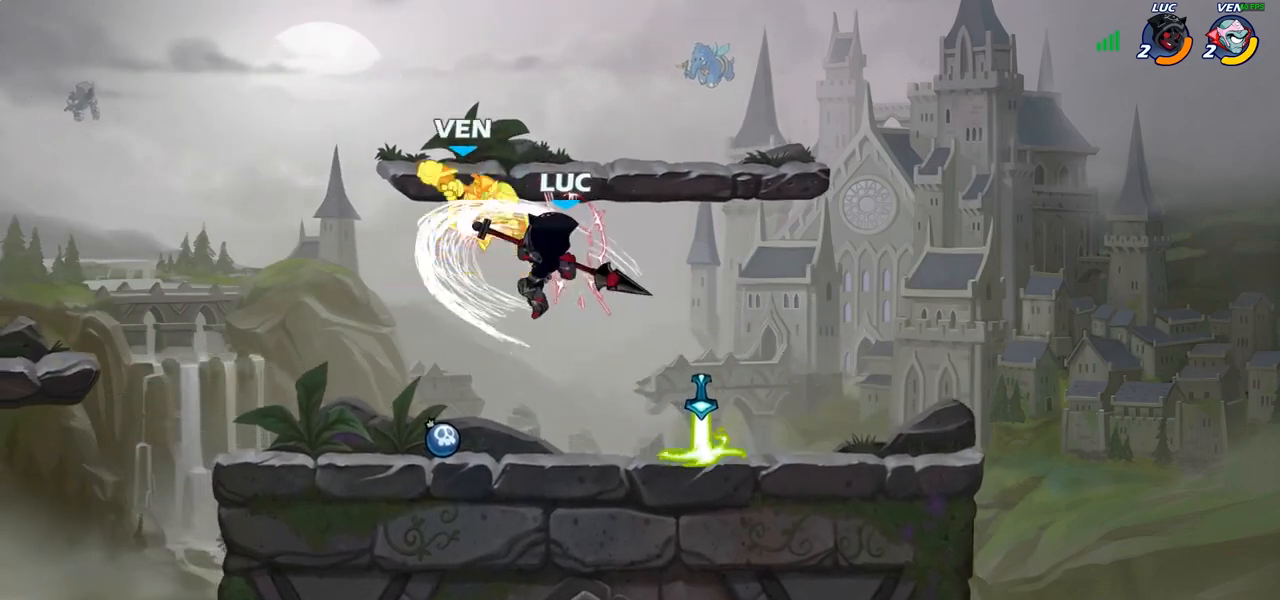
{"buttons": [], "left_stick": "center", "right_stick": "center", "events": [[117, "R2", "down"], [150, "left_stick", "down"], [200, "SQUARE", "down"], [233, "R2", "up"], [267, "left_stick", "center"], [283, "SQUARE", "up"]]}
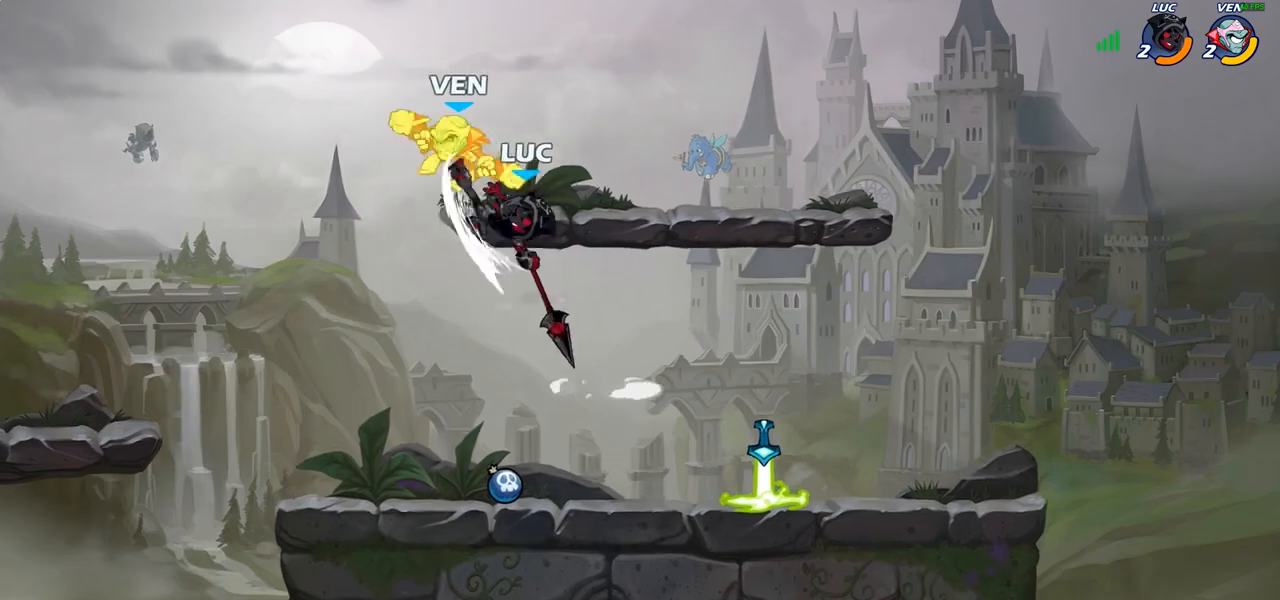
{"buttons": [], "left_stick": "left", "right_stick": "center", "events": [[500, "left_stick", "left"]]}
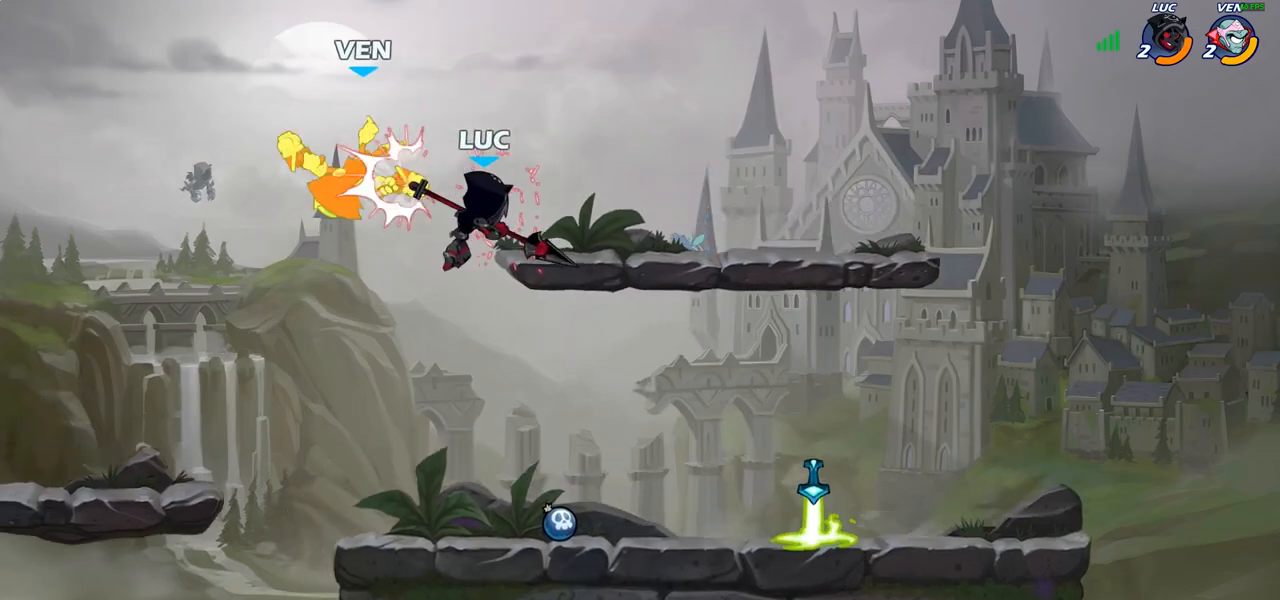
{"buttons": [], "left_stick": "left", "right_stick": "center", "events": [[50, "CROSS", "down"], [83, "SQUARE", "down"], [167, "CROSS", "up"], [167, "SQUARE", "up"]]}
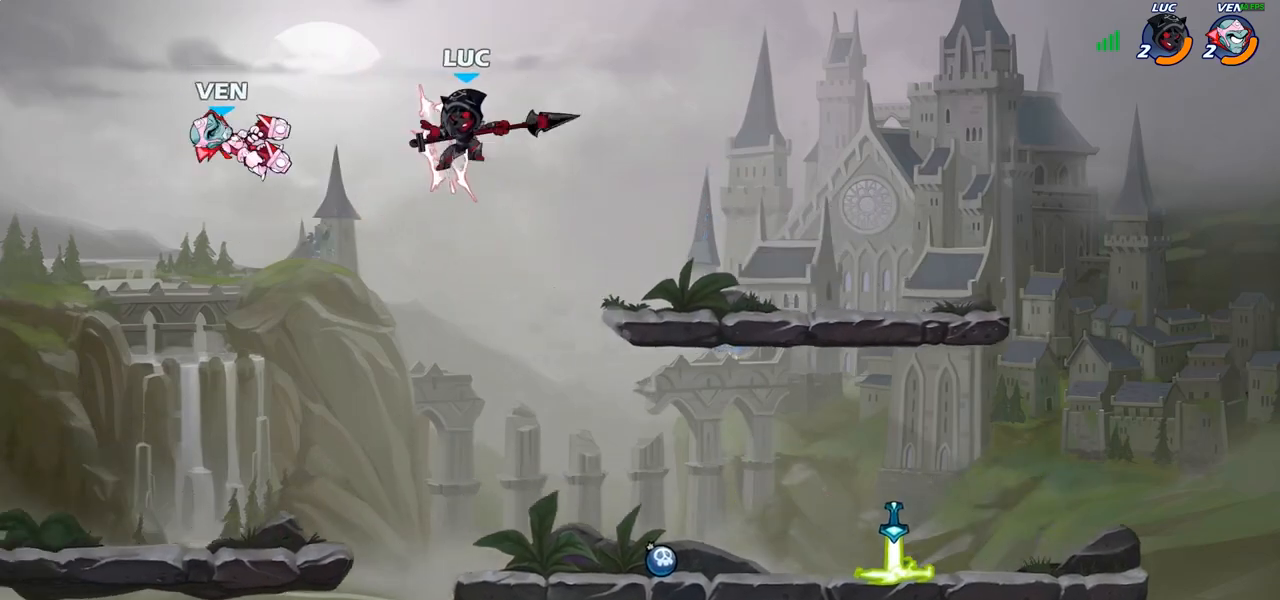
{"buttons": ["CIRCLE"], "left_stick": "down-left", "right_stick": "center", "events": [[33, "R2", "down"], [200, "R2", "up"], [267, "left_stick", "down-left"], [300, "CIRCLE", "down"]]}
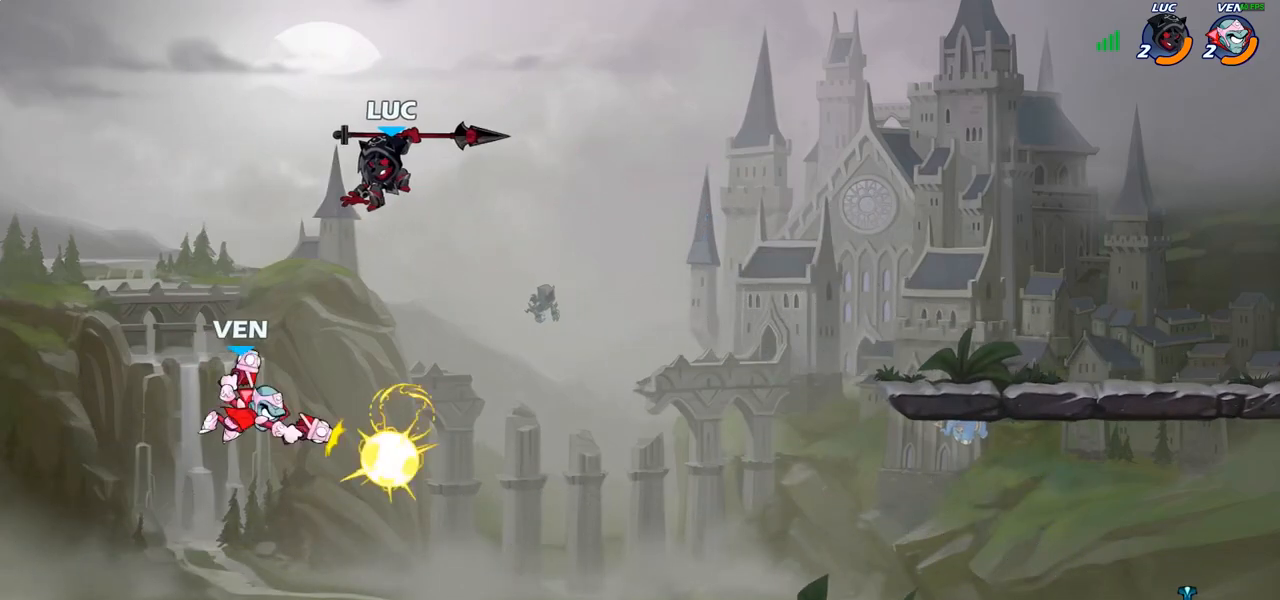
{"buttons": ["CIRCLE"], "left_stick": "down", "right_stick": "center", "events": [[300, "left_stick", "down"]]}
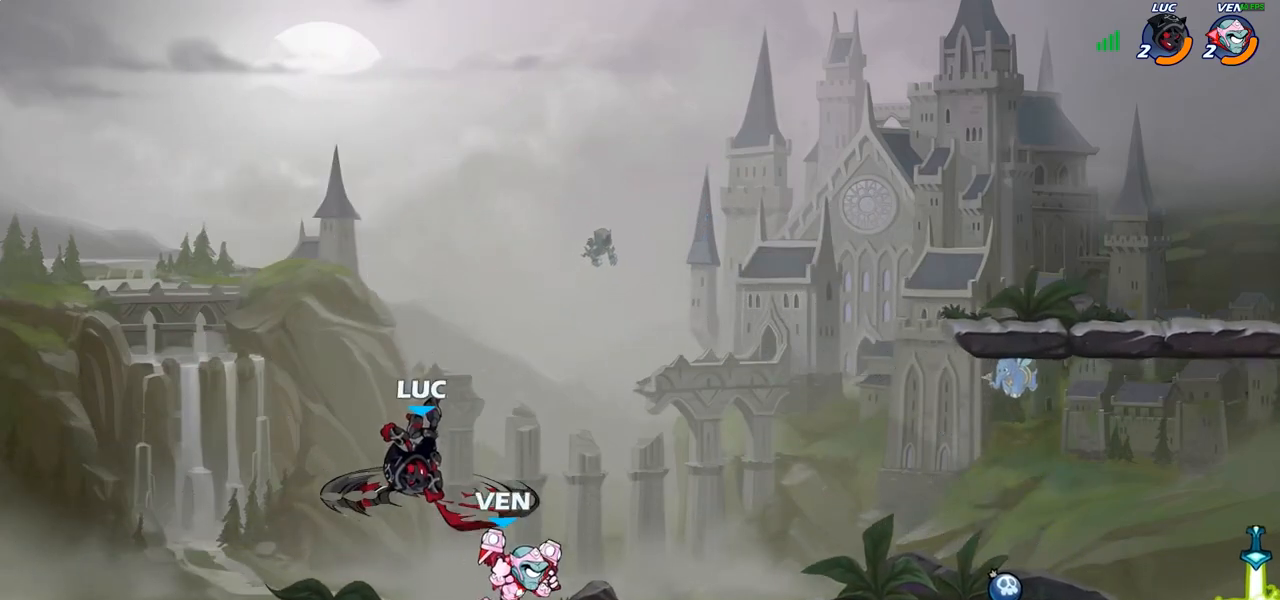
{"buttons": [], "left_stick": "center", "right_stick": "center", "events": [[183, "CIRCLE", "up"], [183, "left_stick", "center"]]}